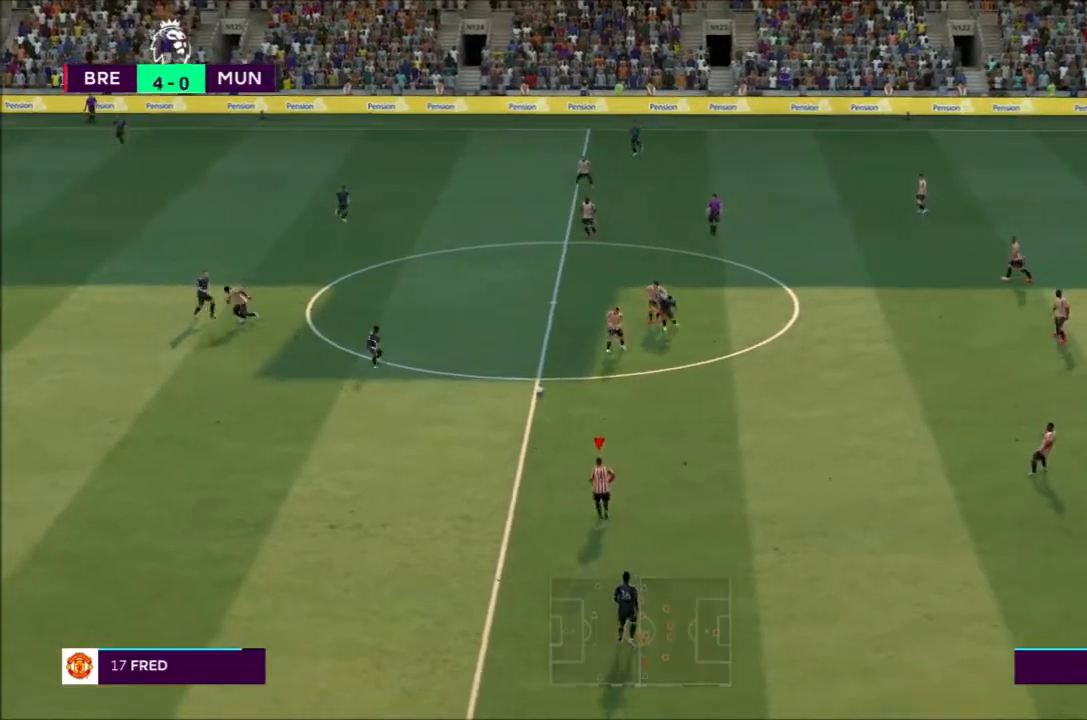
Gameplay with a controller (PlayStation layout); each line is a JSON object with the inputs held at the frame after it. "events" lists button and stick changes between this image and that frame as [ms after this image, input, new state], when the widget could be followed in between. Not read: L3 R3.
{"buttons": [], "left_stick": "left", "right_stick": "center", "events": [[33, "left_stick", "center"], [300, "left_stick", "left"]]}
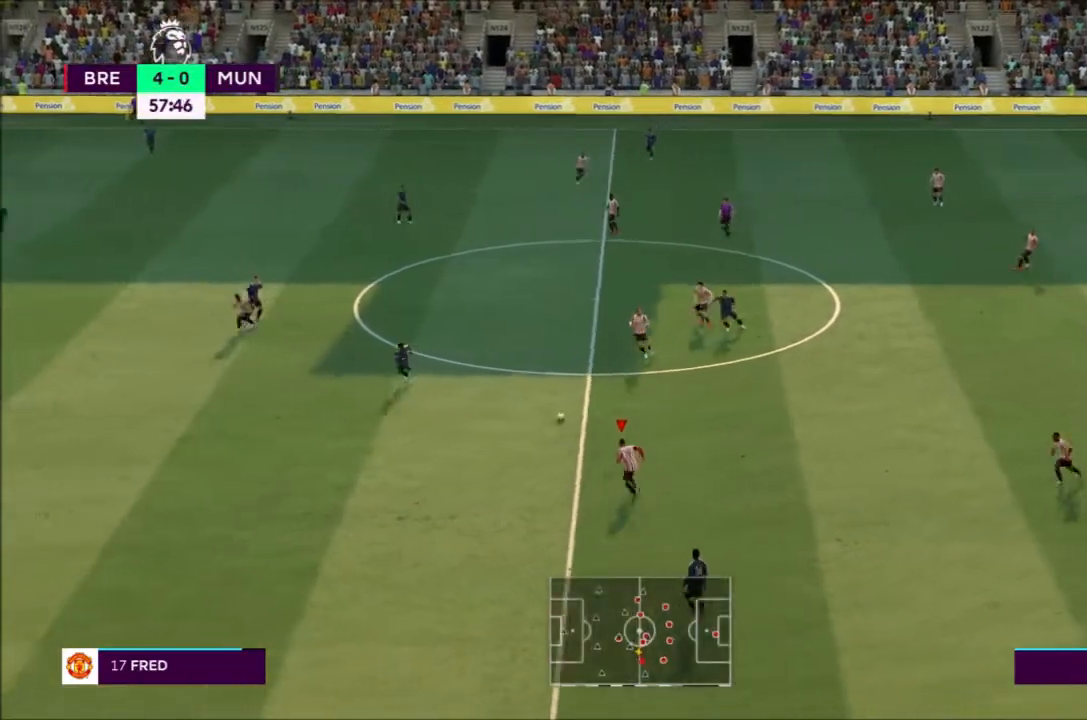
{"buttons": [], "left_stick": "down-left", "right_stick": "center", "events": [[434, "left_stick", "down-left"]]}
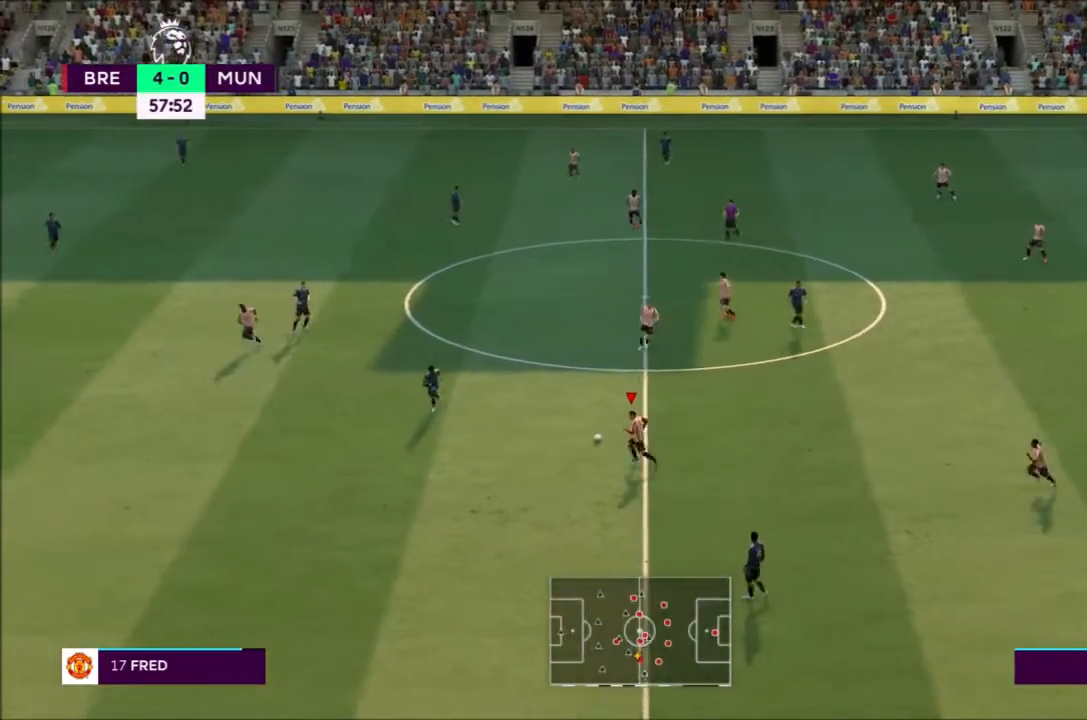
{"buttons": [], "left_stick": "down-left", "right_stick": "center", "events": []}
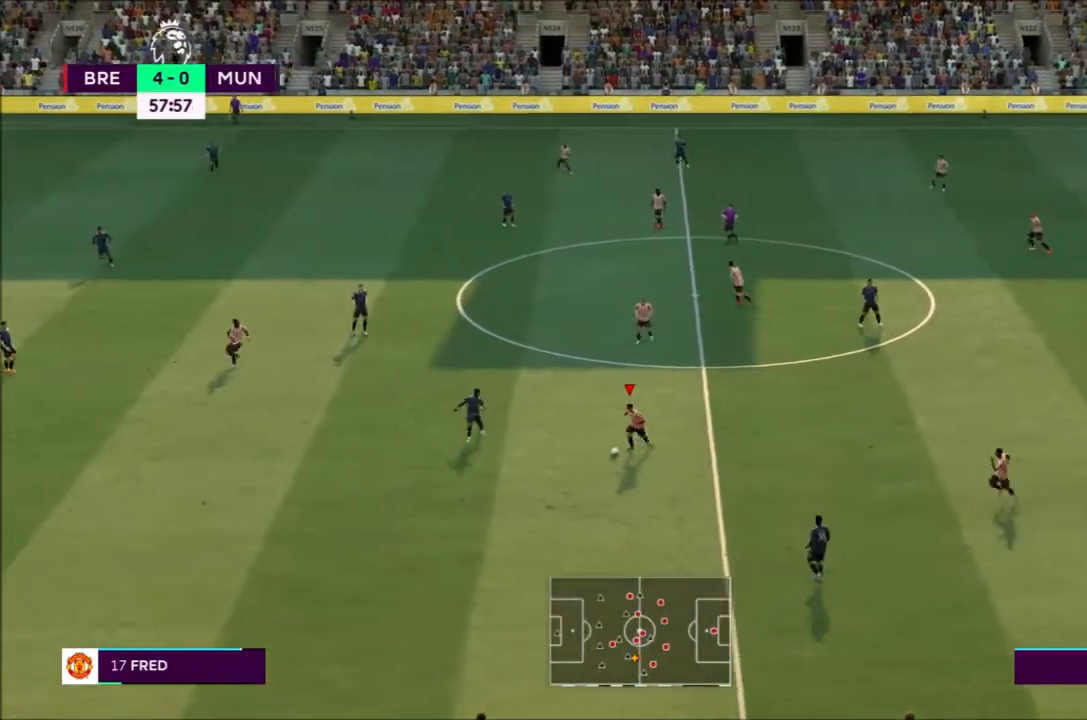
{"buttons": [], "left_stick": "down-left", "right_stick": "up-left", "events": [[300, "right_stick", "up-right"], [367, "right_stick", "down-right"], [434, "right_stick", "down-left"], [501, "right_stick", "up-left"]]}
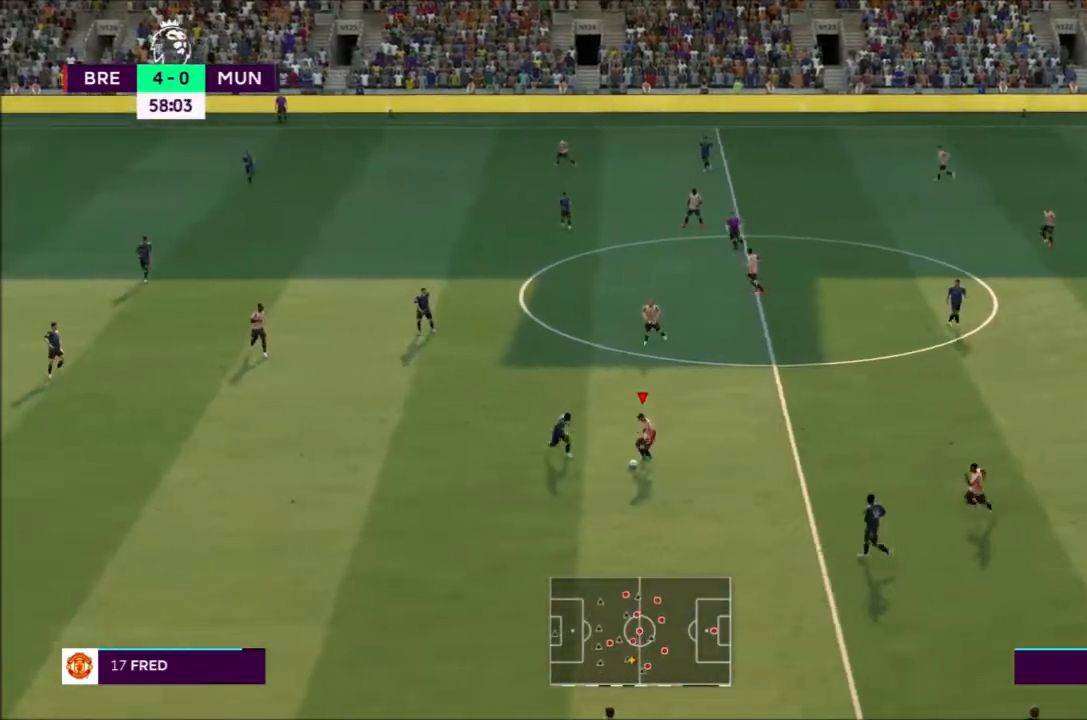
{"buttons": [], "left_stick": "down-left", "right_stick": "center", "events": [[33, "right_stick", "down-left"], [100, "right_stick", "center"]]}
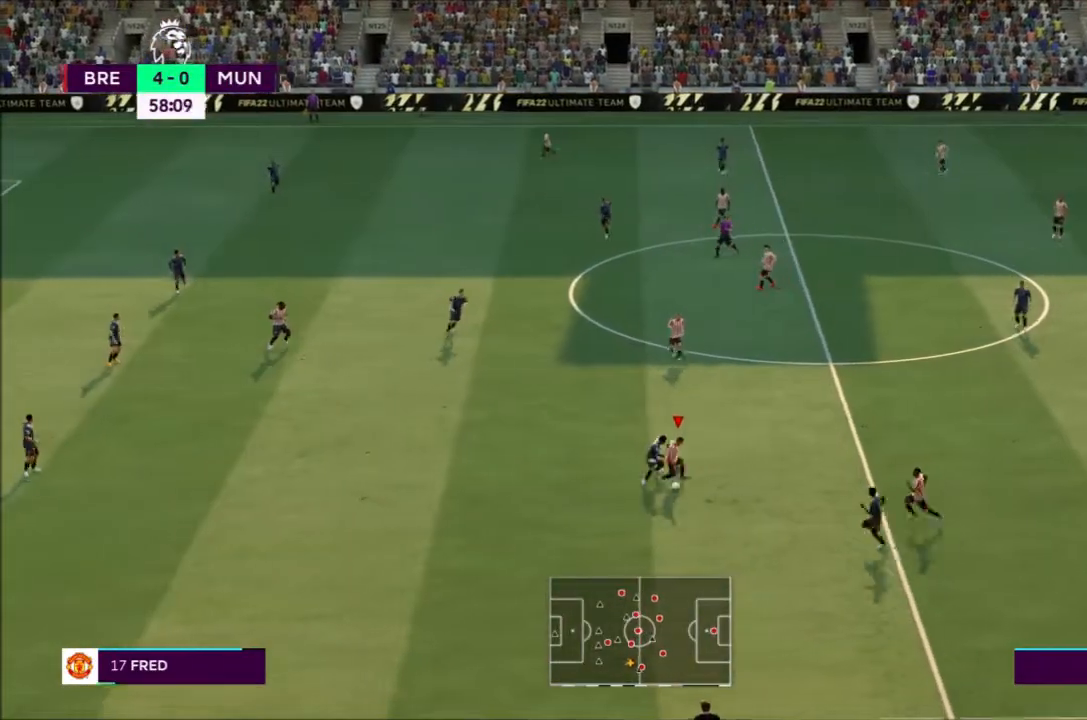
{"buttons": ["R2"], "left_stick": "left", "right_stick": "center", "events": [[67, "R2", "down"], [367, "left_stick", "left"]]}
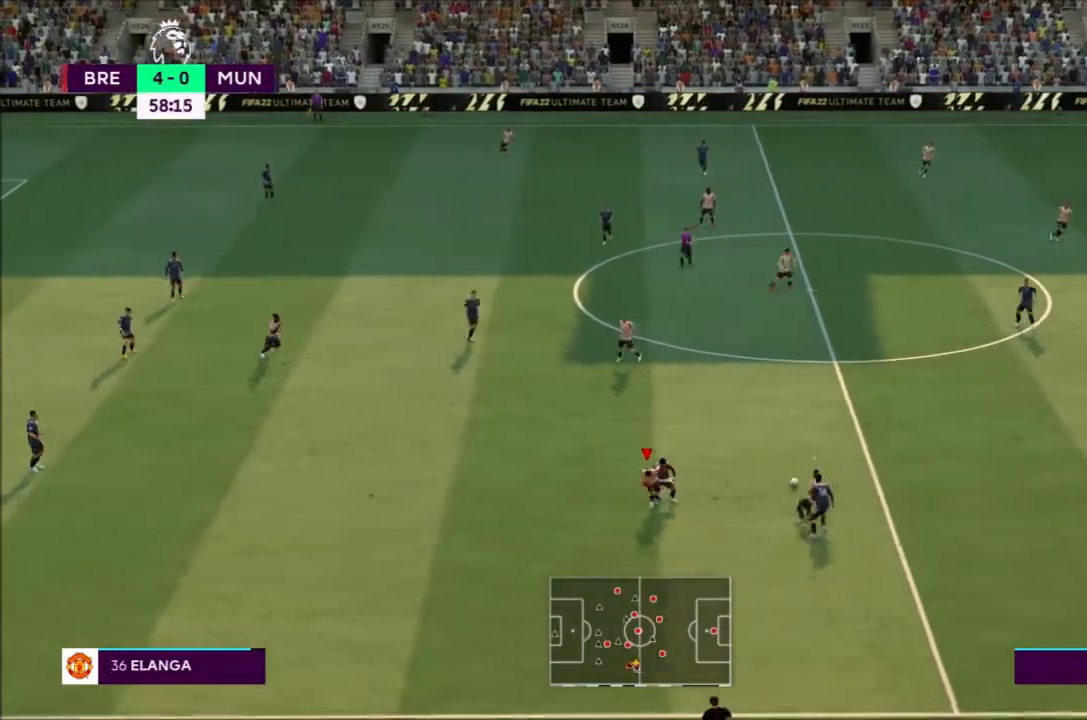
{"buttons": [], "left_stick": "right", "right_stick": "center", "events": [[166, "left_stick", "center"], [233, "R2", "up"], [367, "L1", "down"], [400, "left_stick", "right"], [500, "L1", "up"]]}
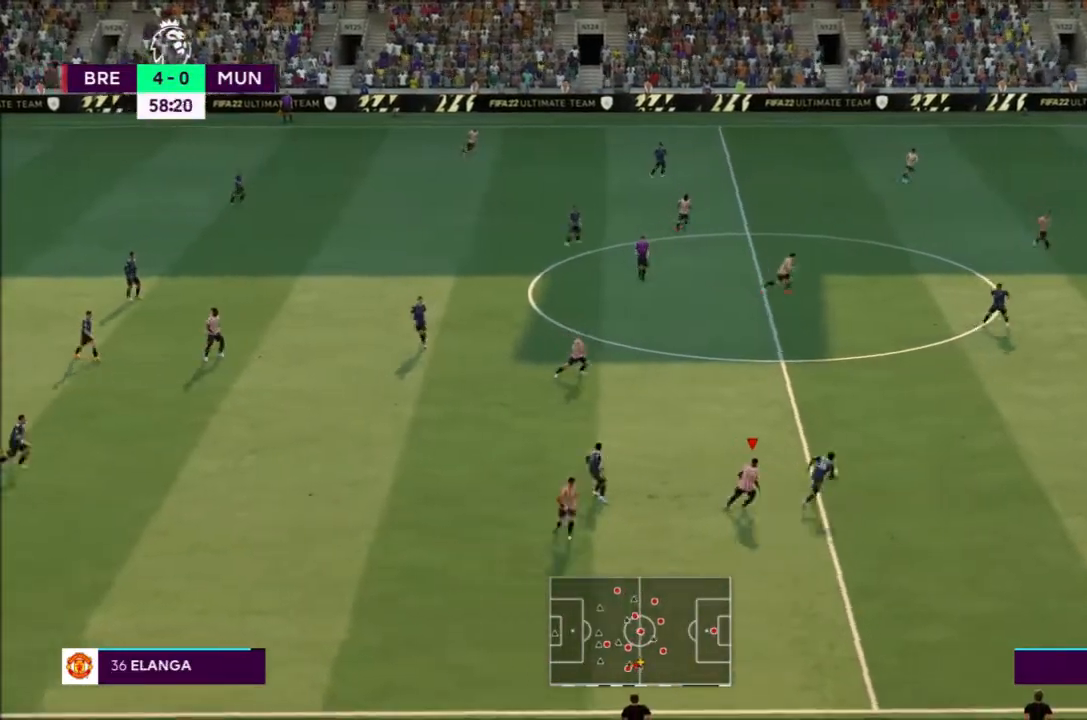
{"buttons": ["R2"], "left_stick": "up-right", "right_stick": "center", "events": [[33, "R2", "down"], [100, "left_stick", "up-right"]]}
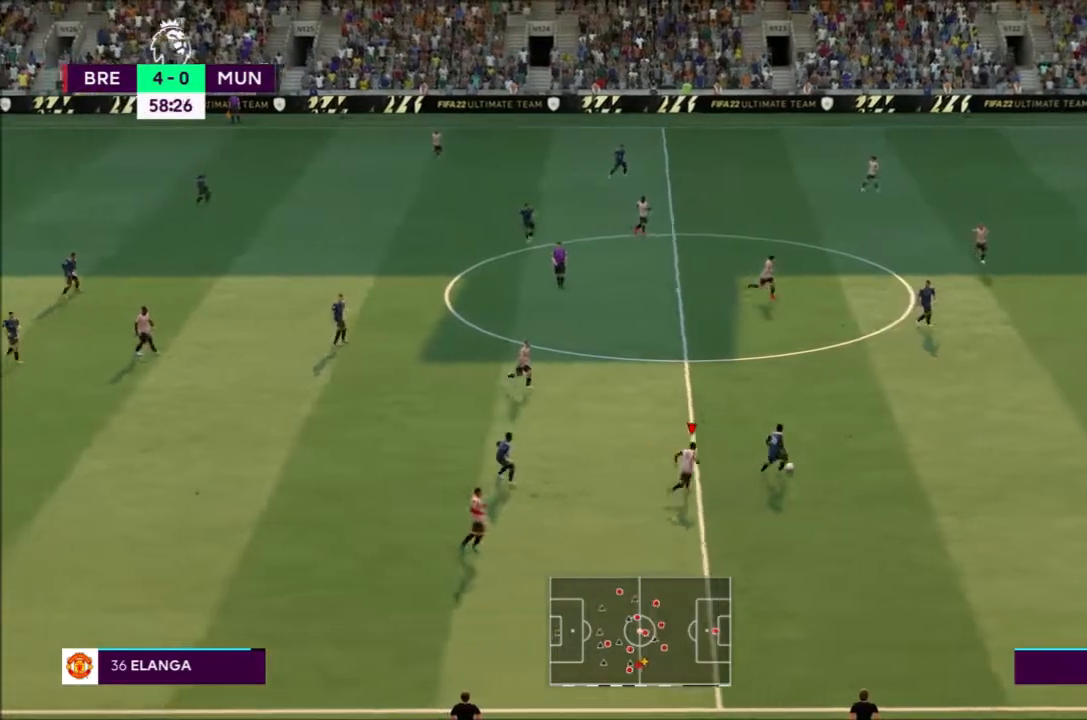
{"buttons": ["R2"], "left_stick": "right", "right_stick": "center", "events": [[200, "left_stick", "right"]]}
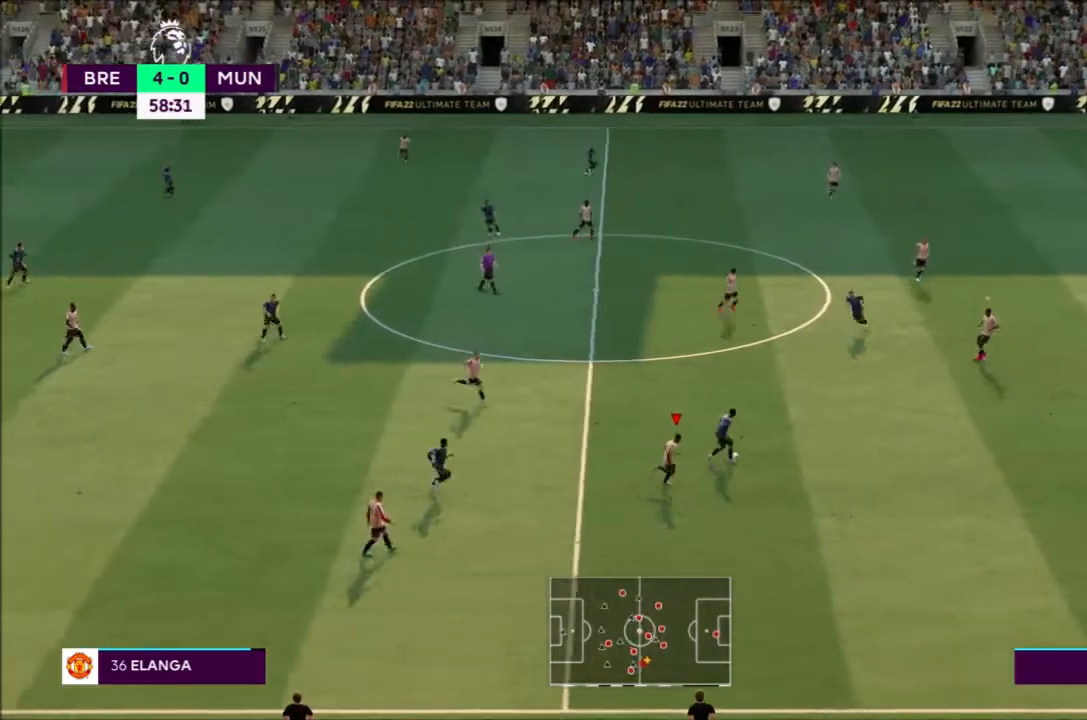
{"buttons": ["R2"], "left_stick": "up-right", "right_stick": "center", "events": [[300, "left_stick", "up-right"]]}
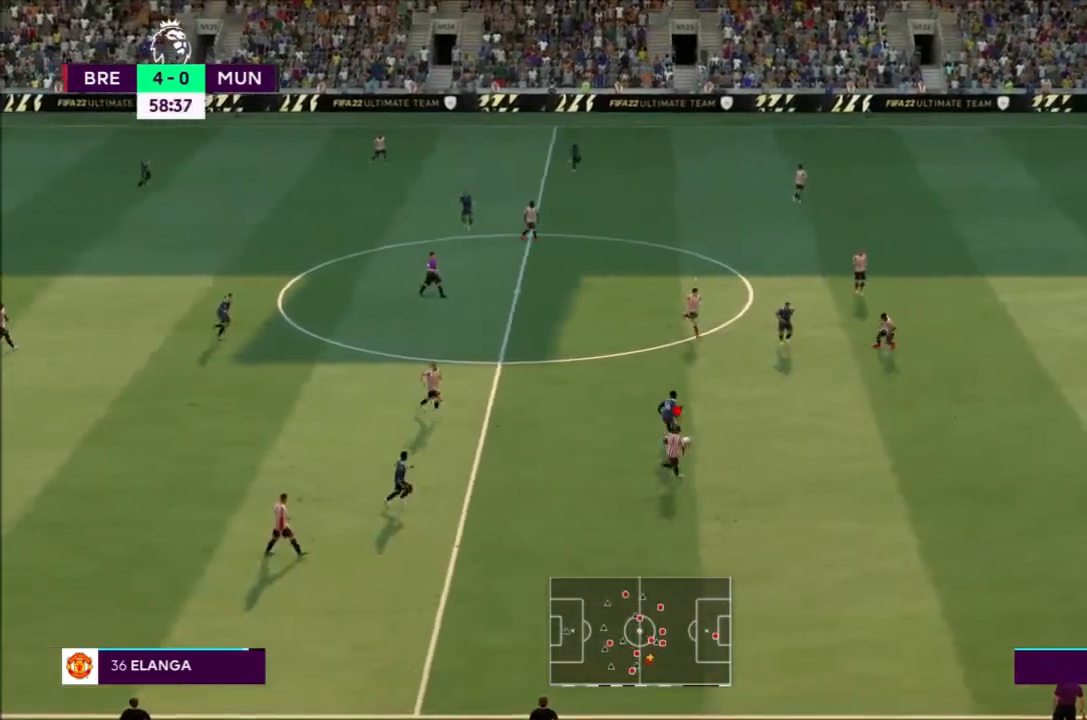
{"buttons": ["R2"], "left_stick": "up-right", "right_stick": "center", "events": []}